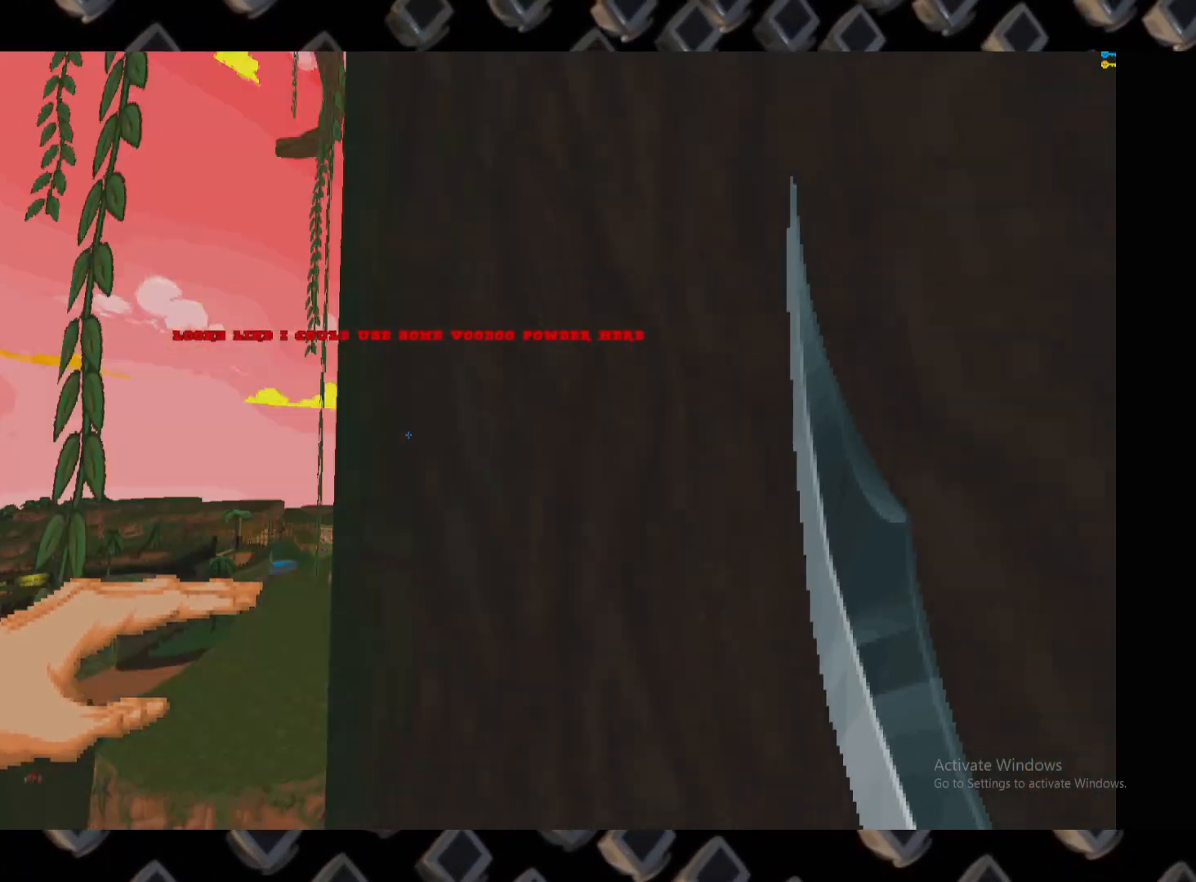
Gameplay with keyboard and mouse; each line is a JSON object with the keys and mouse buttons held at the frame after it. "events" lists presses ("down") and releases ("up") of "1", "2", "3", "4", "5", "a", "alt", "c", "ctrl", "d", "e", "escape", "f", "q", "r", "s", "shift", "super", "tab", "v", "w", "x", "z", "mouse_left" and "mouse_right" between this image and that frame as [ms after this image, input, new state], when the widget could be followed in between. "mouse_left", "mouse_right" = the "left", "right" buttons of the "mouse" list. No other keys are recorded. Mouse movement is not recorded.
{"keys": [], "mouse": [], "events": []}
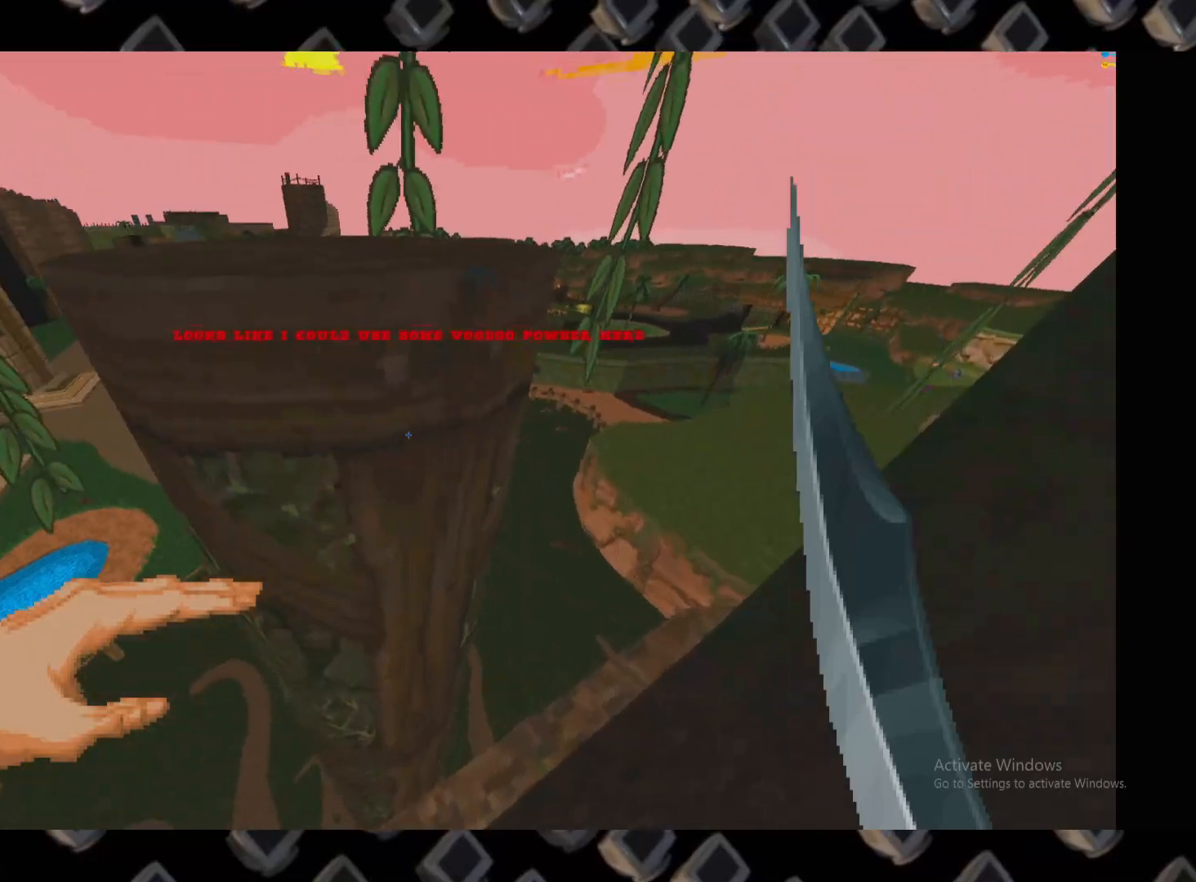
{"keys": [], "mouse": []}
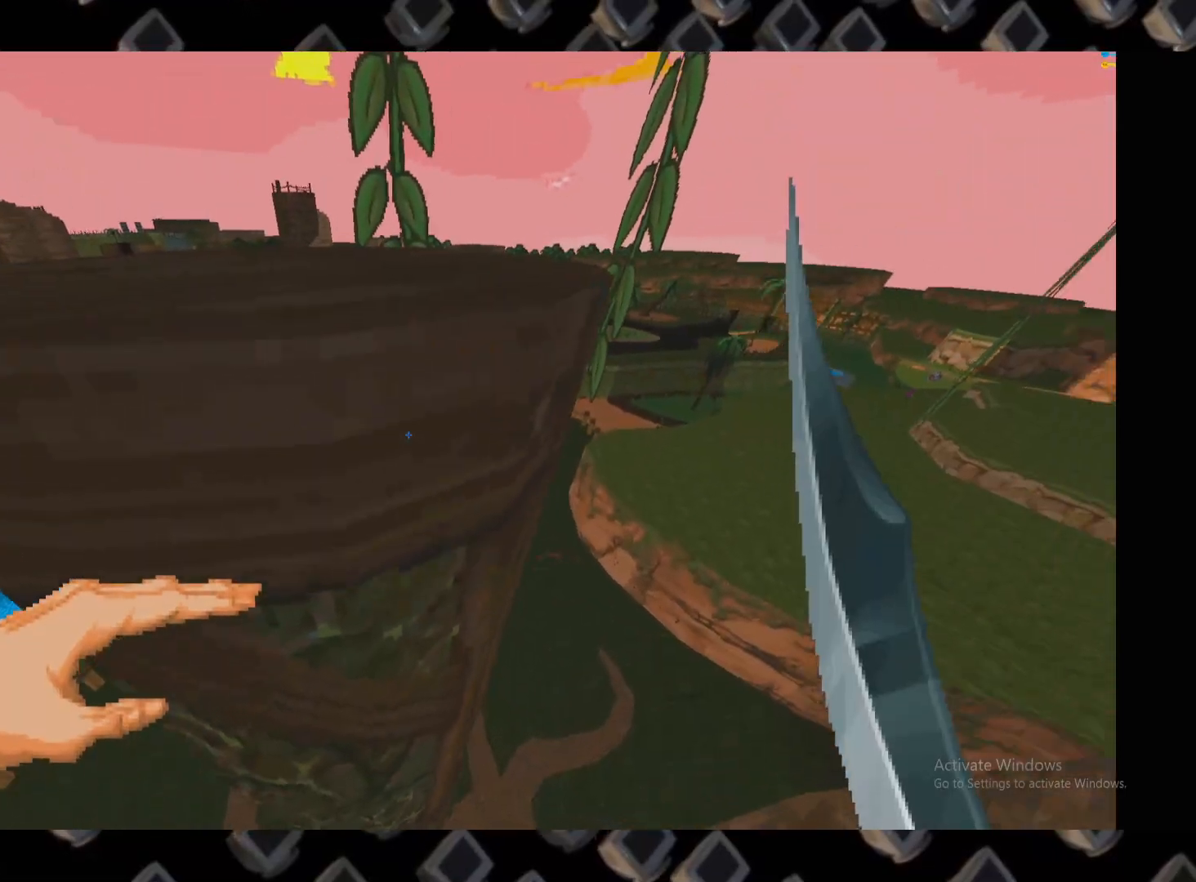
{"keys": [], "mouse": [], "events": []}
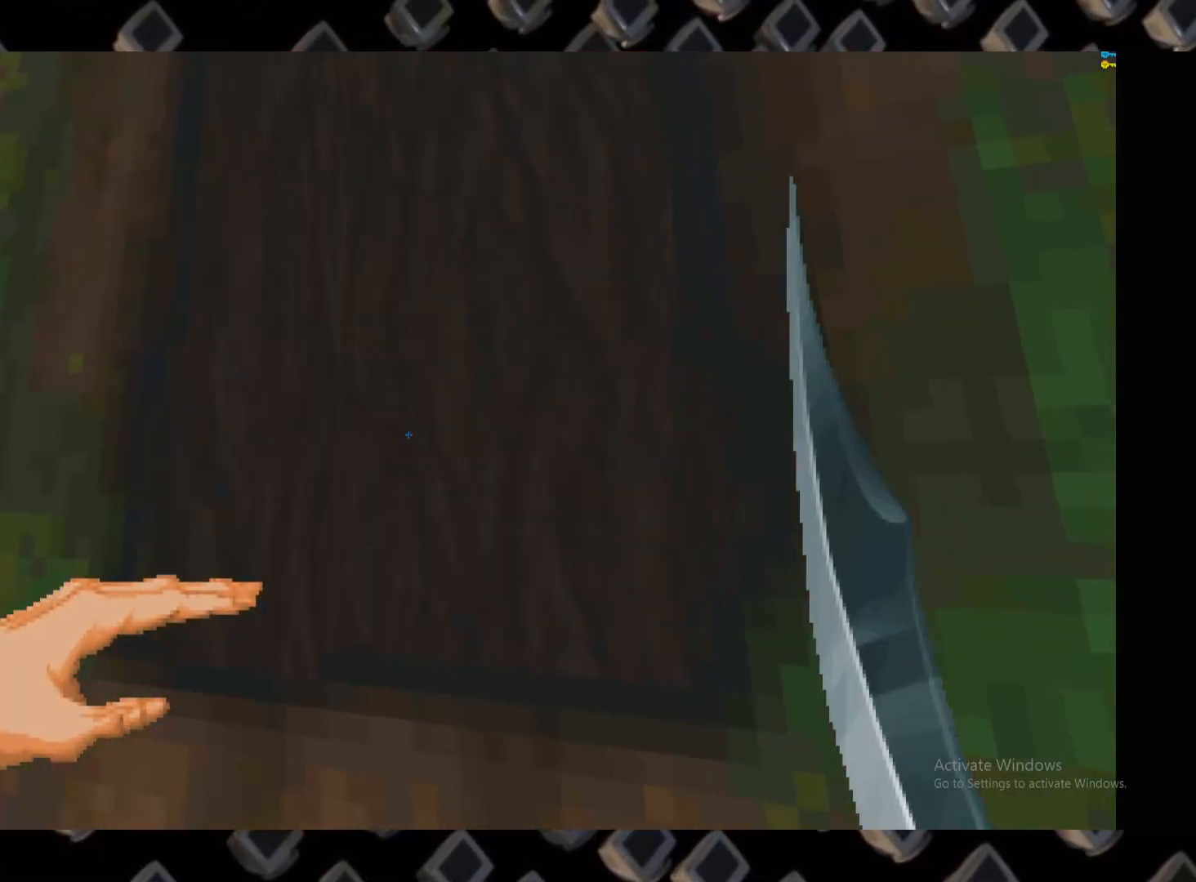
{"keys": [], "mouse": [], "events": []}
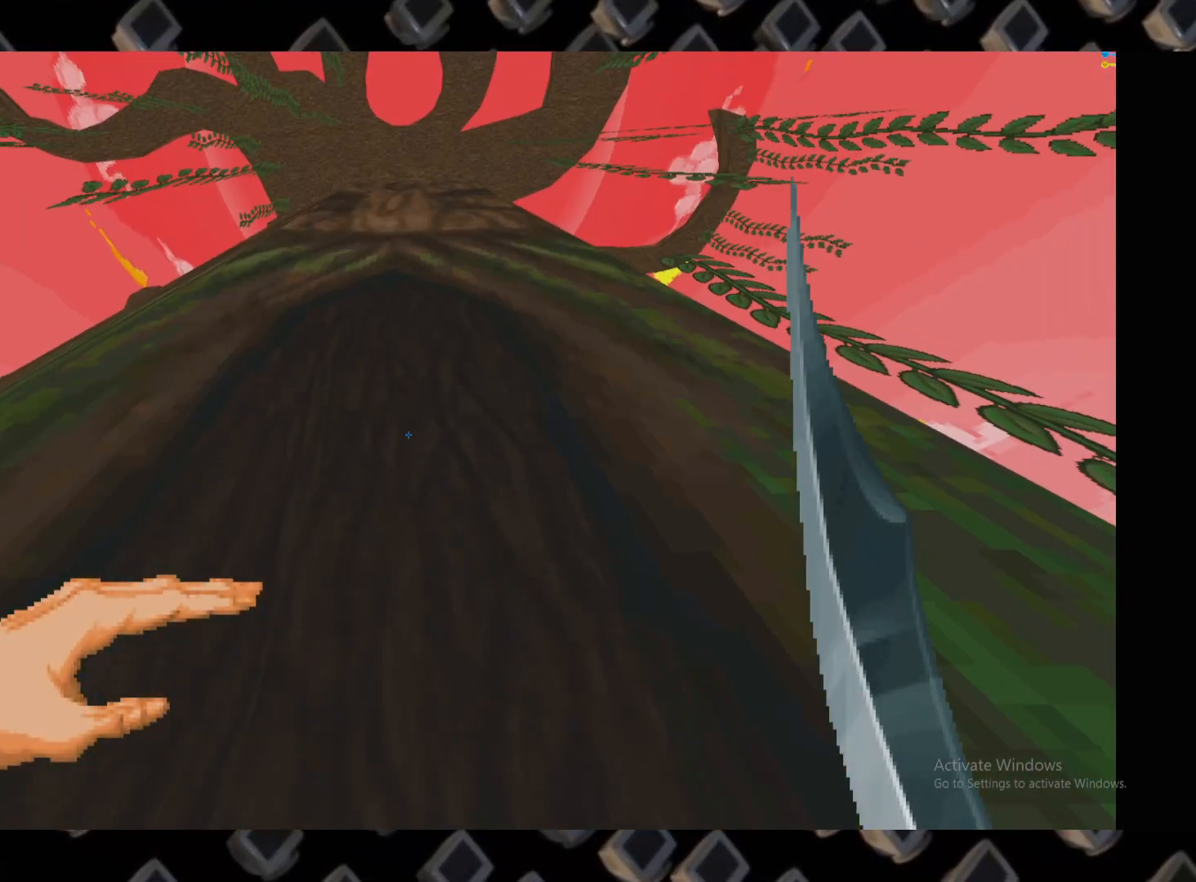
{"keys": [], "mouse": [], "events": []}
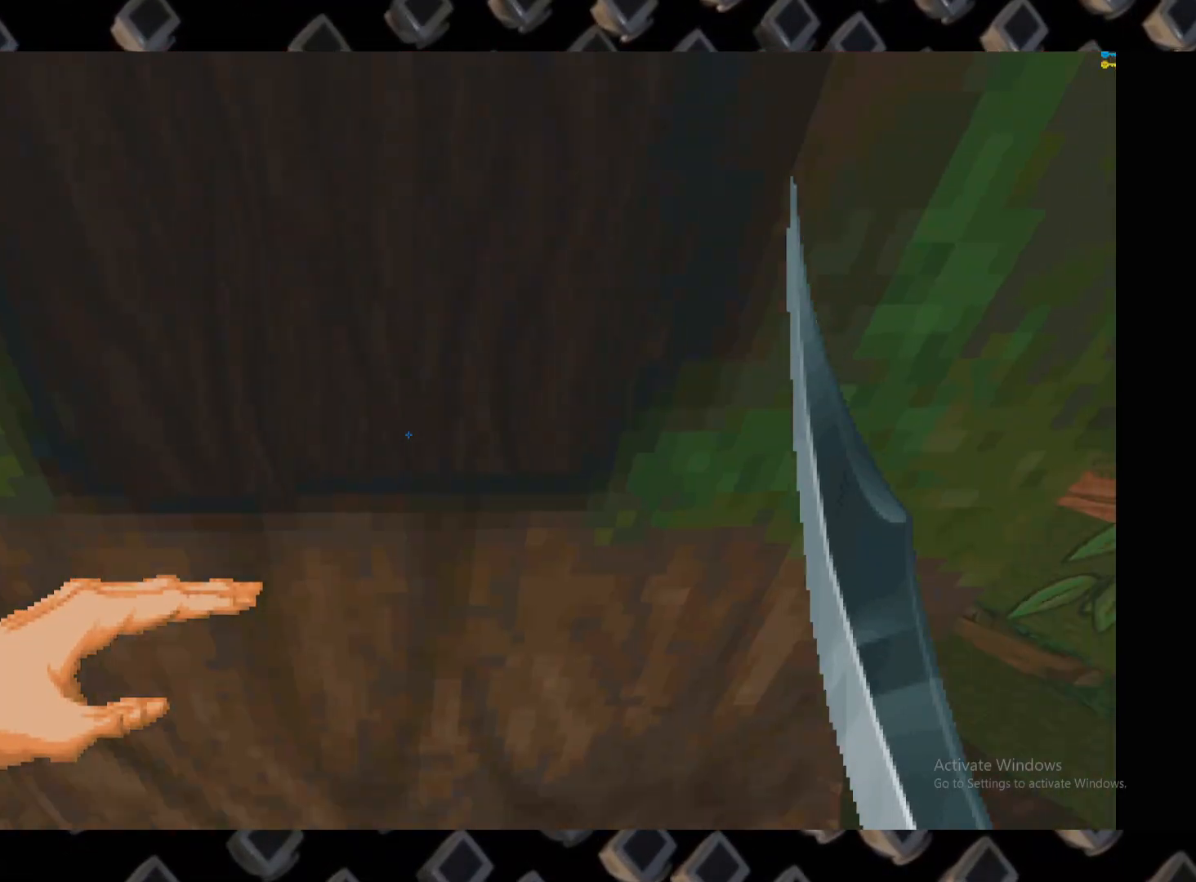
{"keys": [], "mouse": [], "events": []}
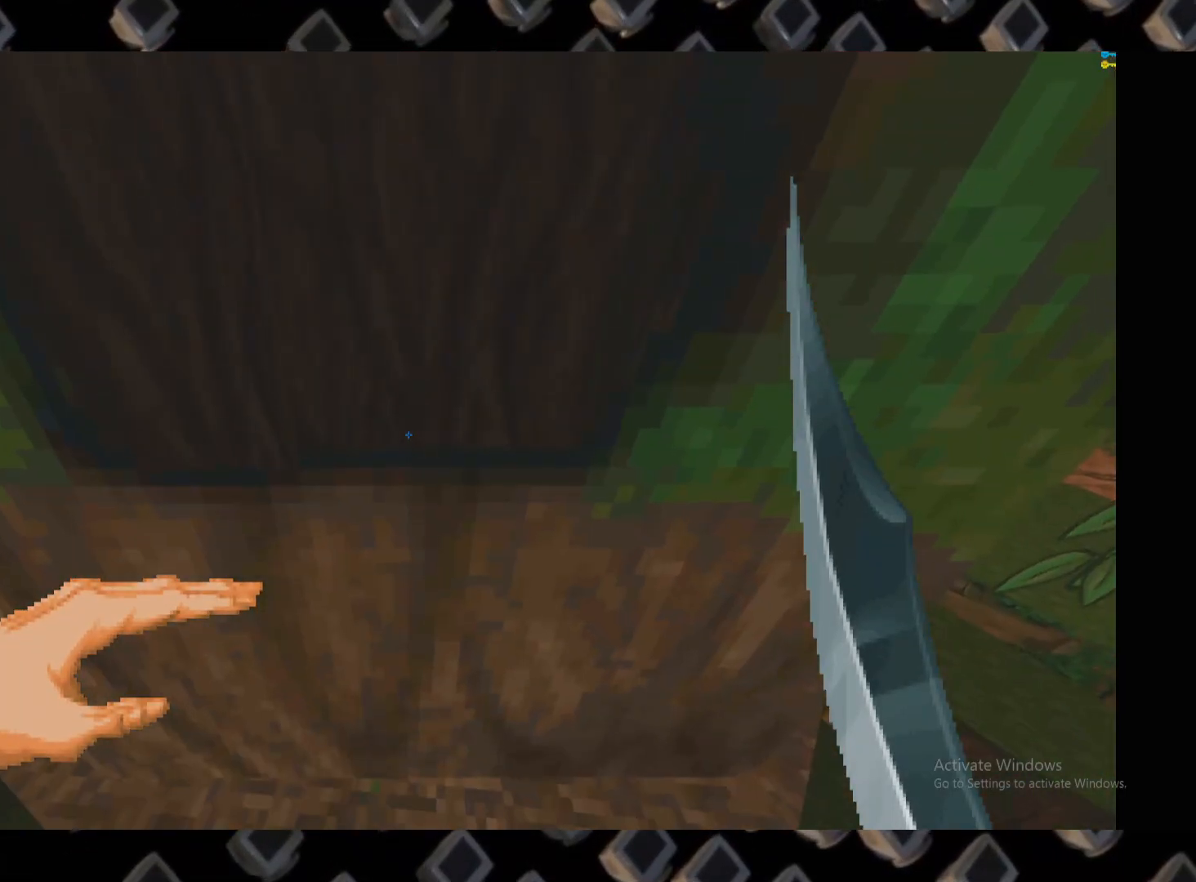
{"keys": [], "mouse": [], "events": [[240, "a", "down"], [280, "a", "up"]]}
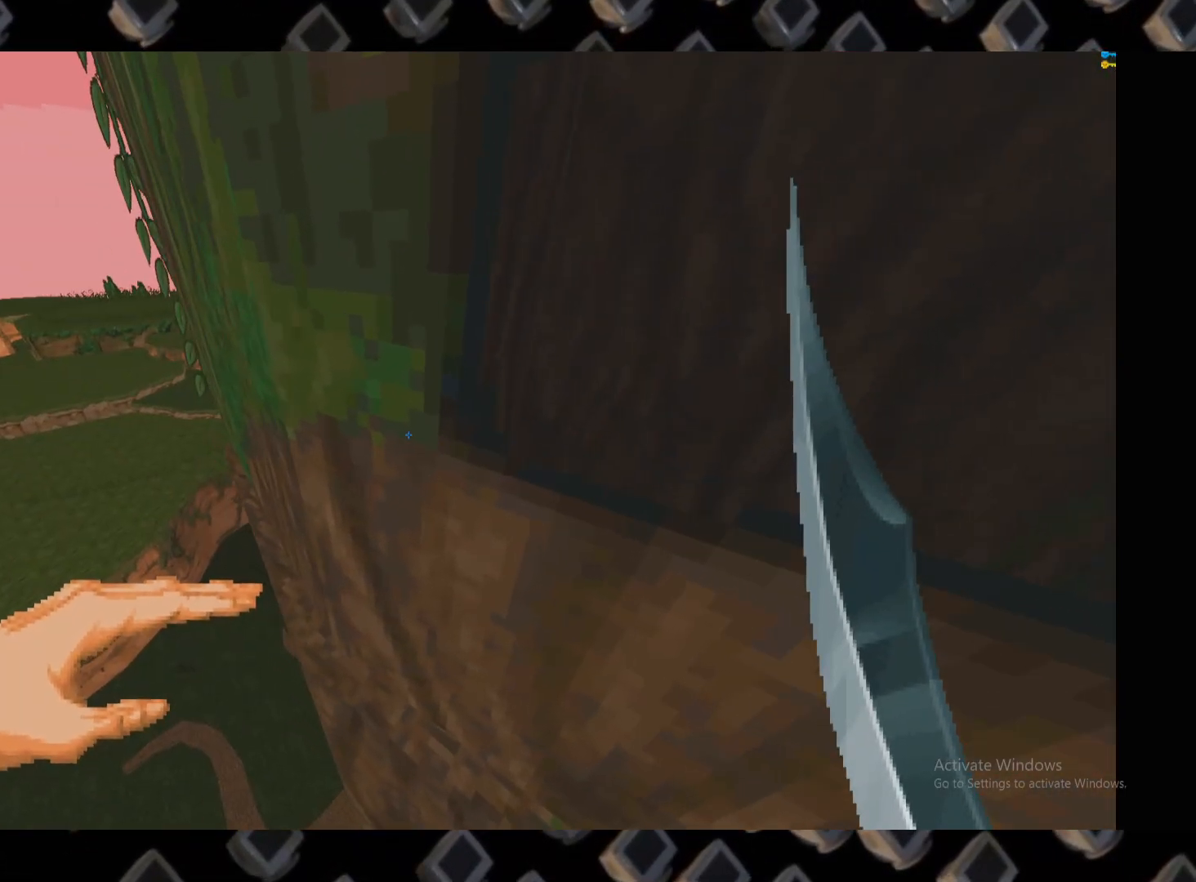
{"keys": [], "mouse": [], "events": []}
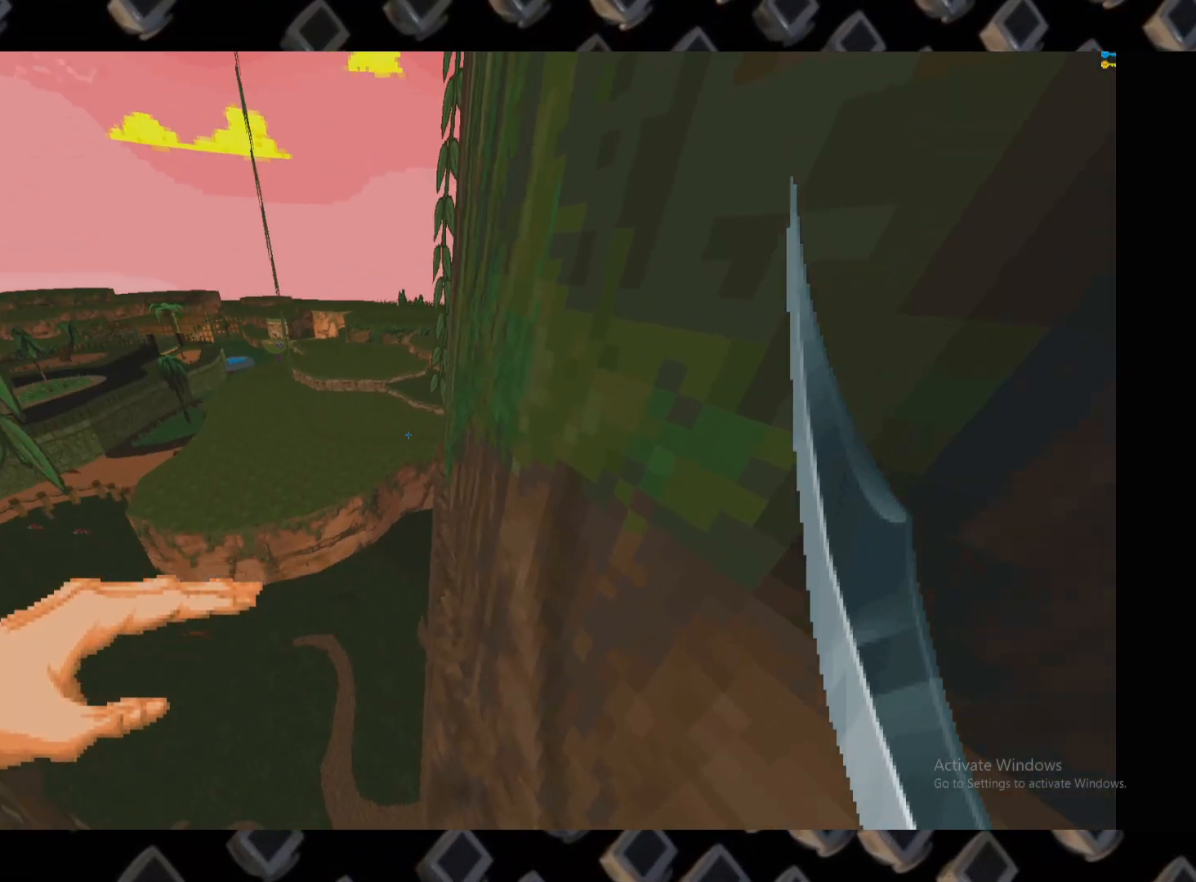
{"keys": [], "mouse": [], "events": []}
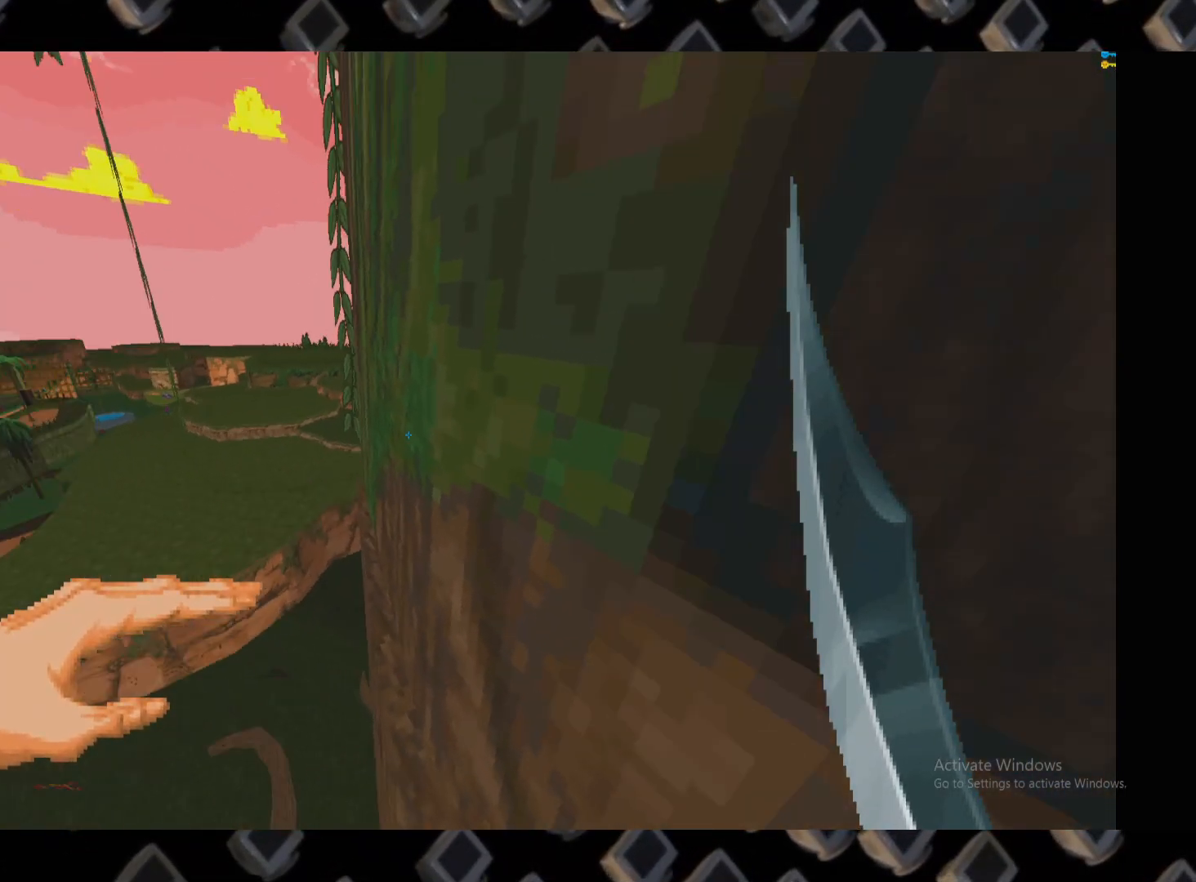
{"keys": [], "mouse": [], "events": []}
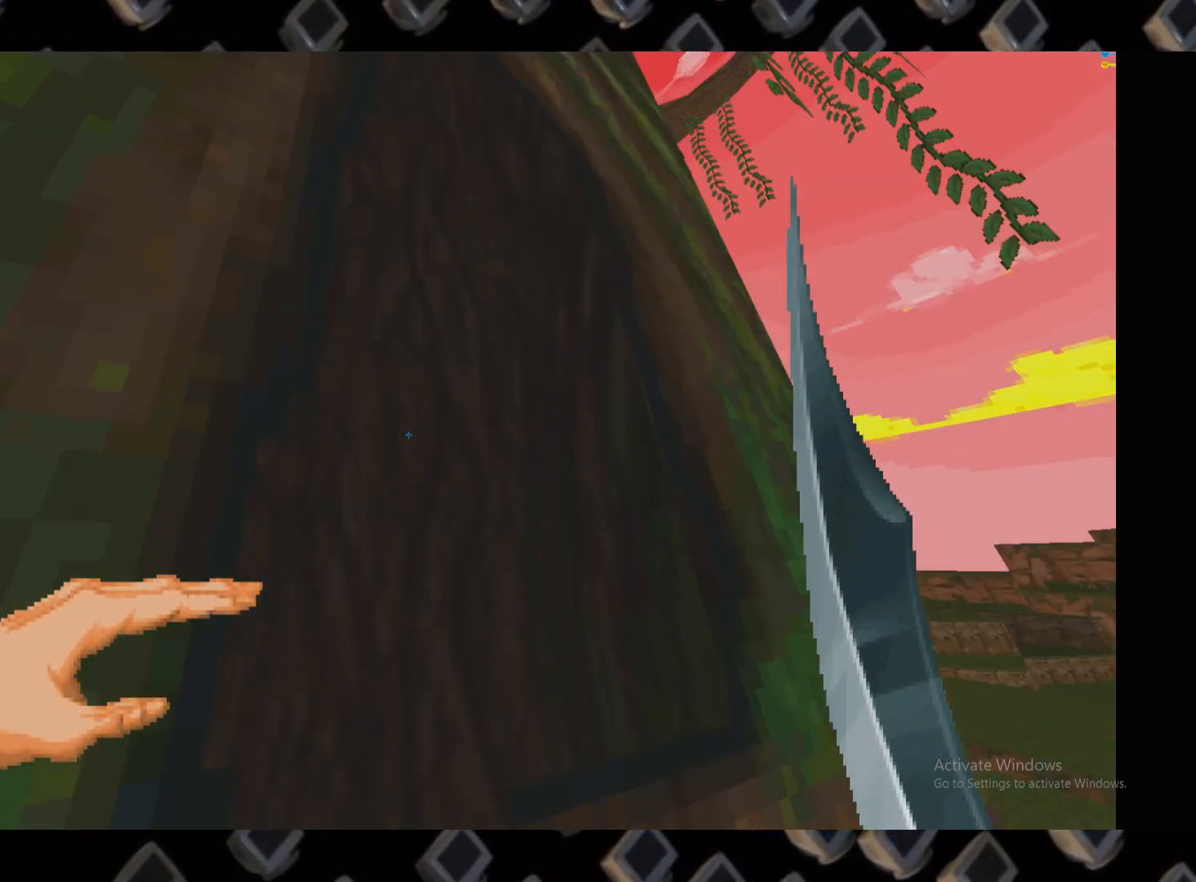
{"keys": [], "mouse": [], "events": [[400, "d", "down"], [440, "d", "up"]]}
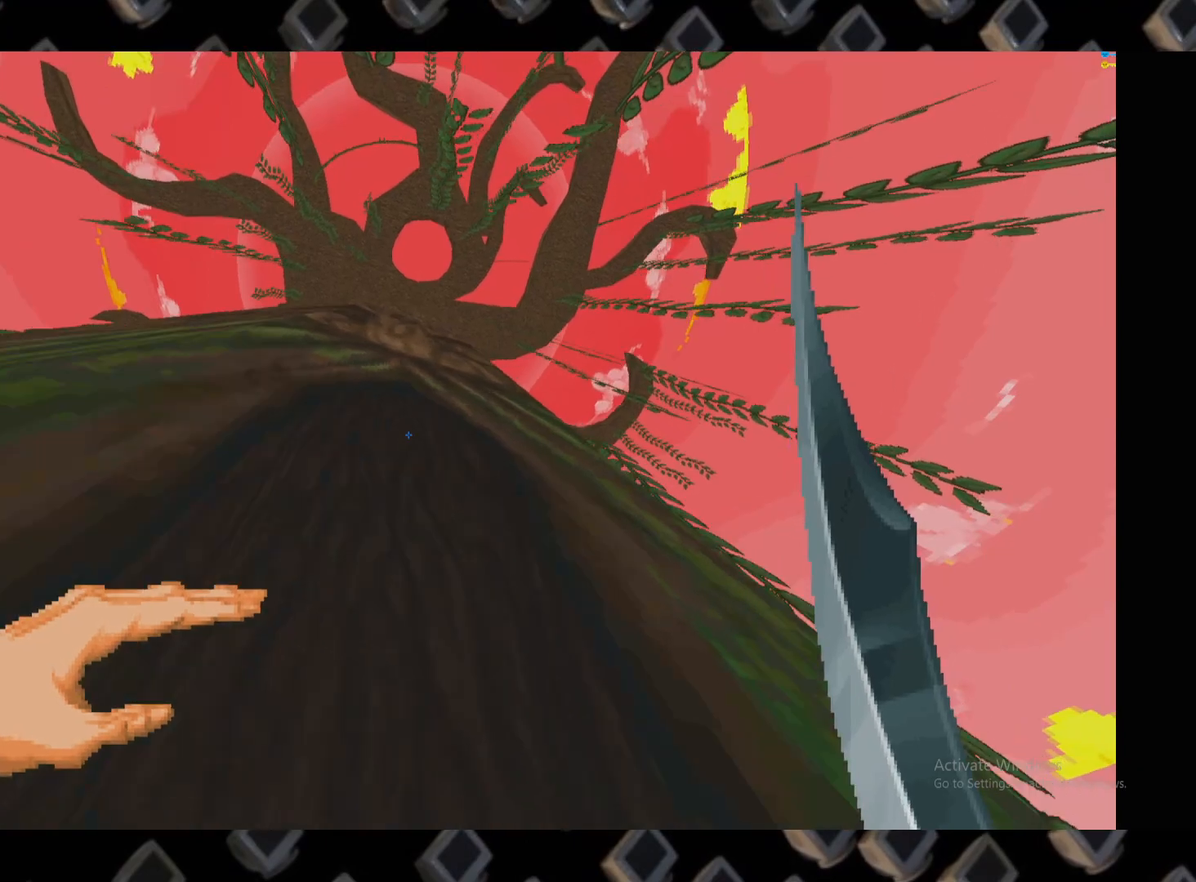
{"keys": [], "mouse": [], "events": []}